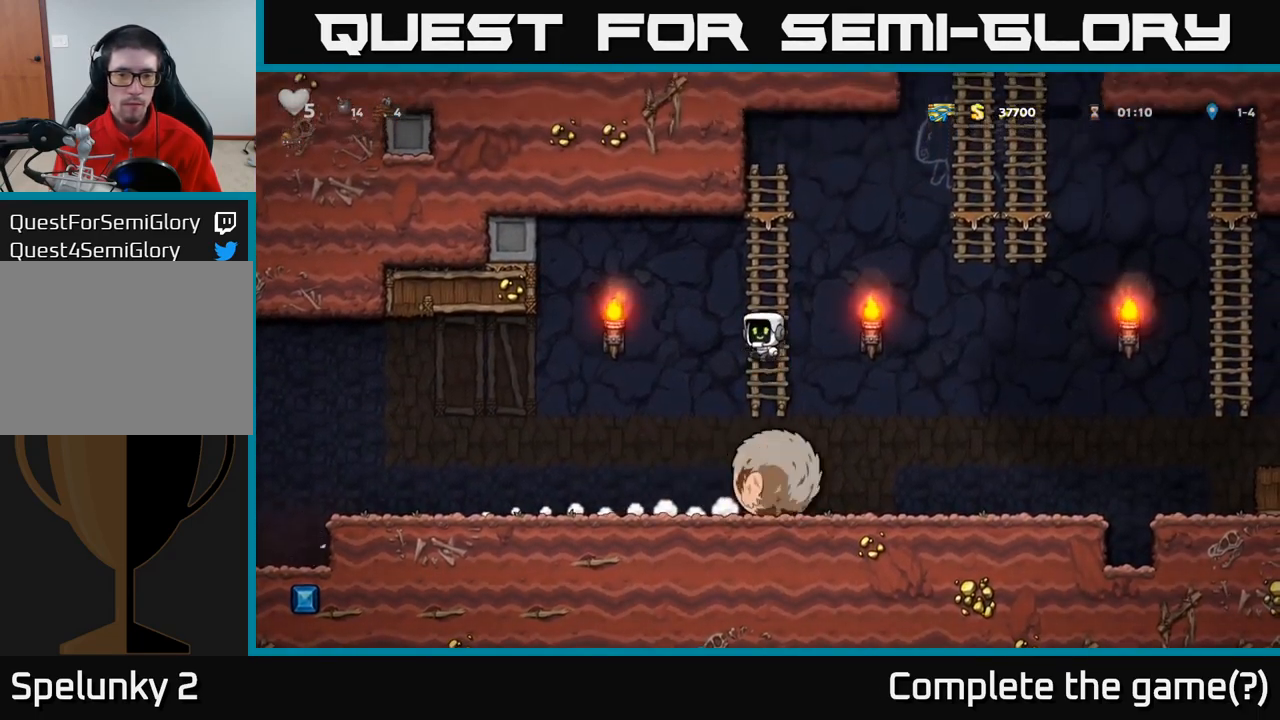
Gameplay with a controller (Xbox layout); each line is a JSON object with the inputs held at the frame after it (dt_ms = milliseconds from this image to that frame). "events" lists button and stick changes between this image and that frame as [ms after this image, input, new state], when the widget could be followed in between. Not read: R3 right_stick.
{"dt_ms": 499, "buttons": [], "left_stick": "left", "events": [[33, "A", "up"]]}
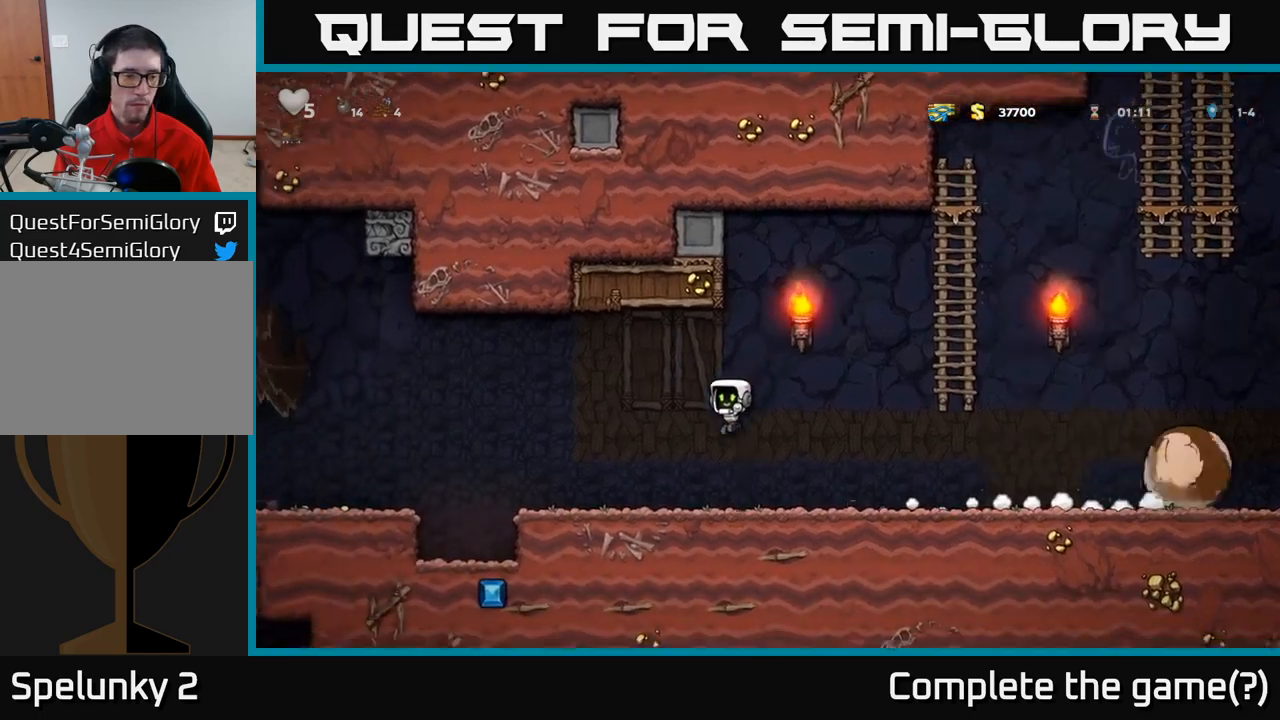
{"dt_ms": 500, "buttons": [], "left_stick": "left", "events": [[300, "A", "down"], [367, "A", "up"]]}
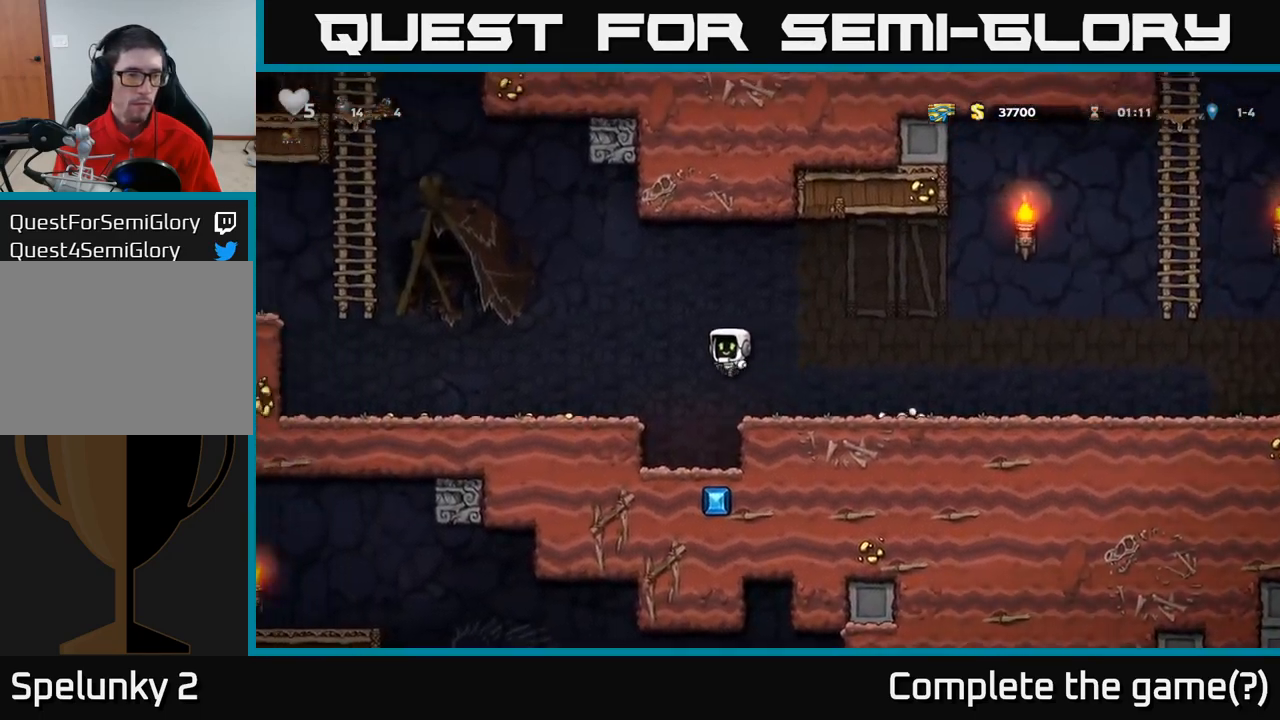
{"dt_ms": 500, "buttons": [], "left_stick": "left", "events": []}
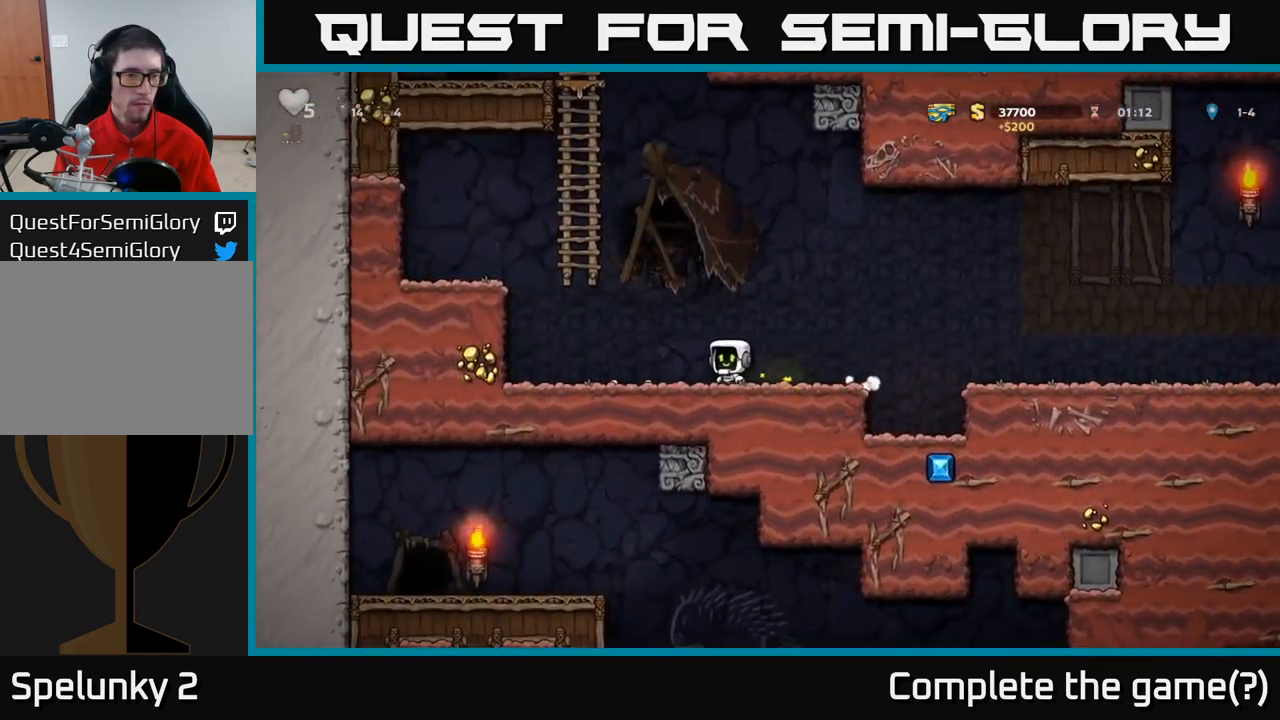
{"dt_ms": 500, "buttons": [], "left_stick": "right", "events": [[334, "left_stick", "center"], [384, "left_stick", "right"]]}
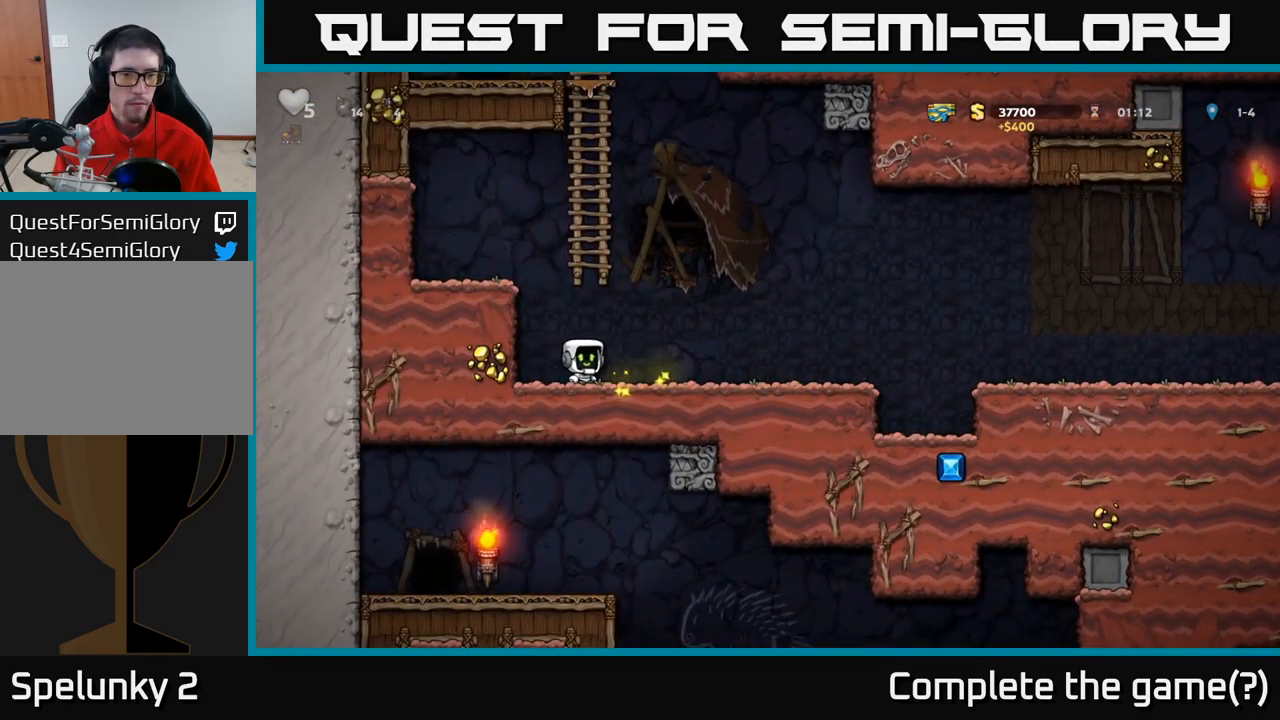
{"dt_ms": 500, "buttons": [], "left_stick": "center", "events": [[284, "left_stick", "center"]]}
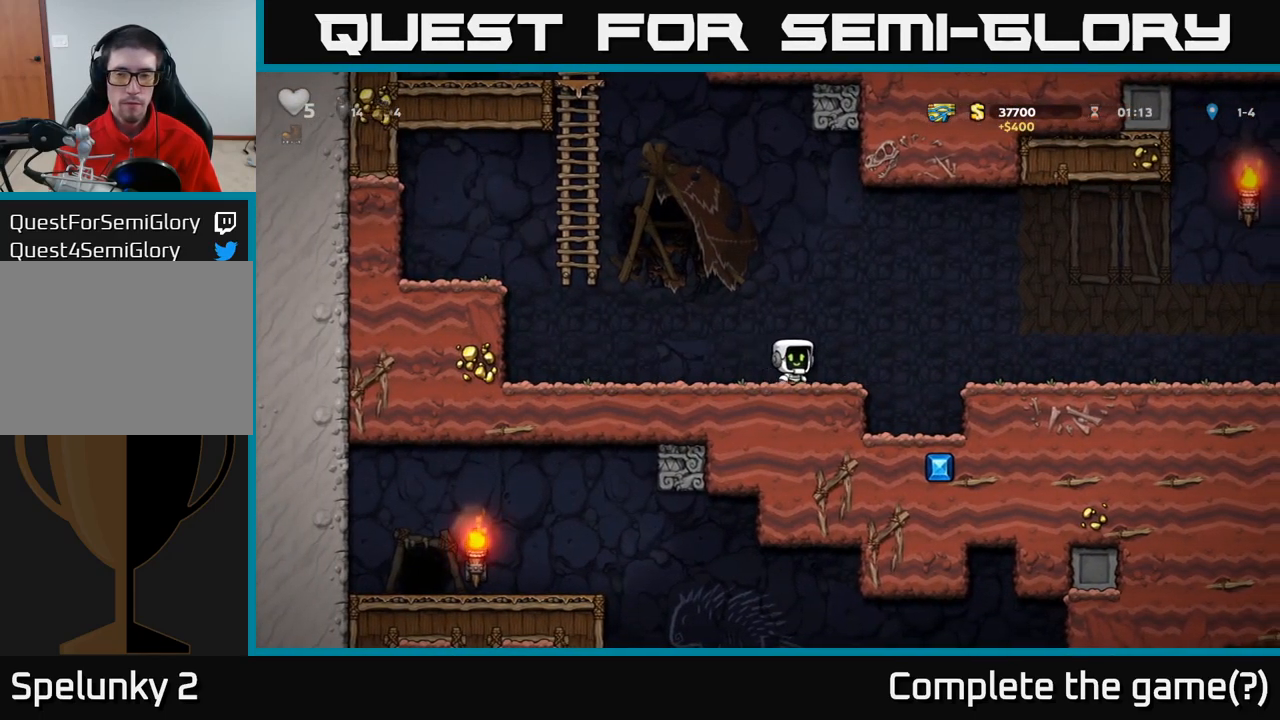
{"dt_ms": 500, "buttons": [], "left_stick": "center", "events": [[100, "A", "down"], [200, "A", "up"]]}
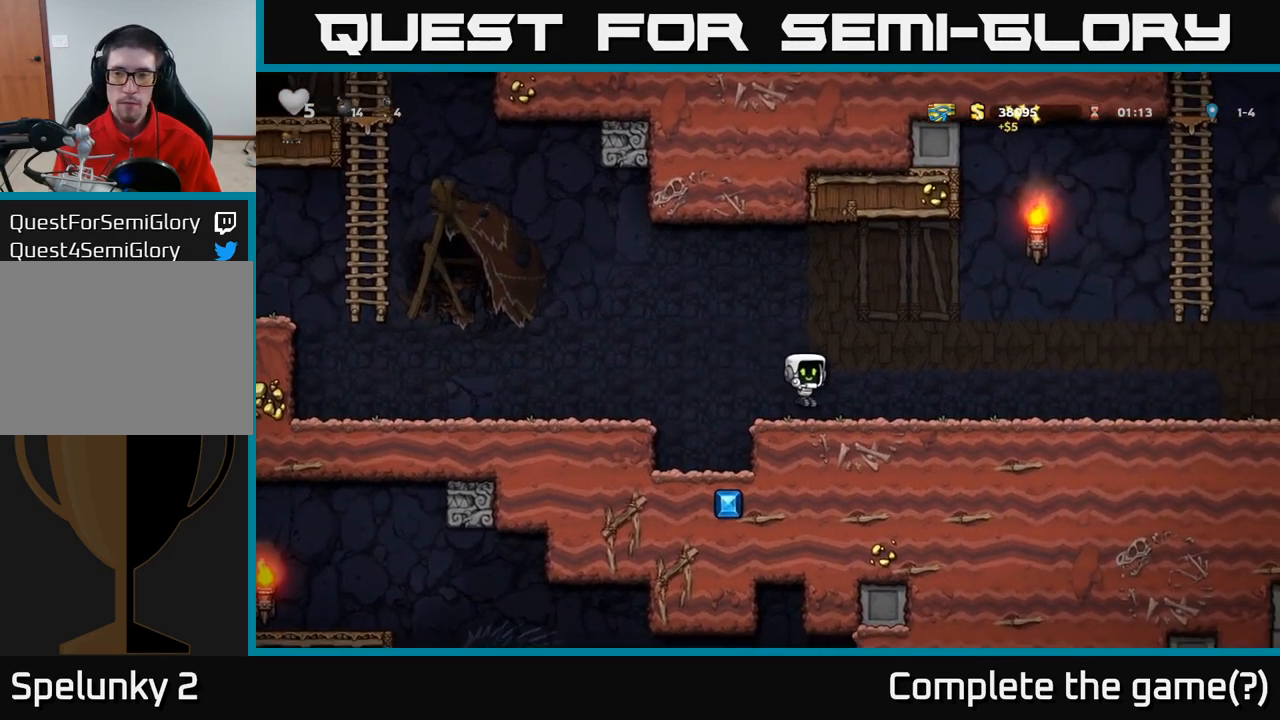
{"dt_ms": 500, "buttons": [], "left_stick": "center", "events": []}
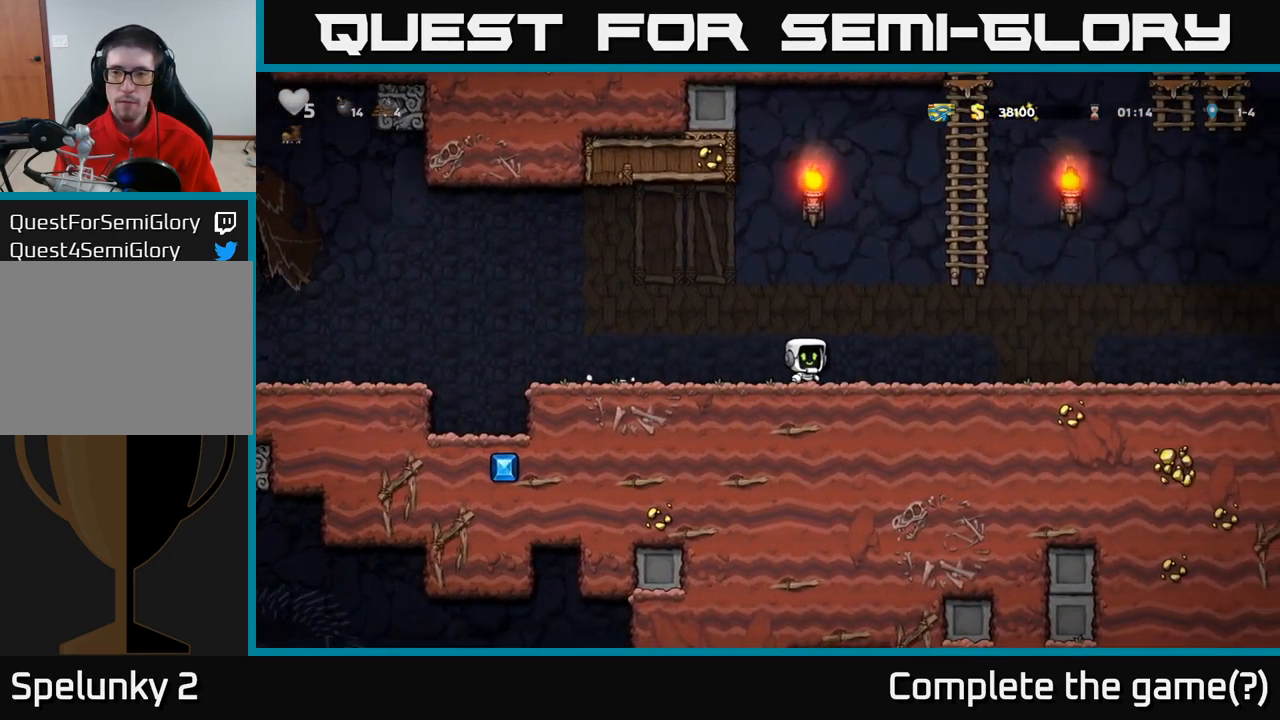
{"dt_ms": 1000, "buttons": [], "left_stick": "up"}